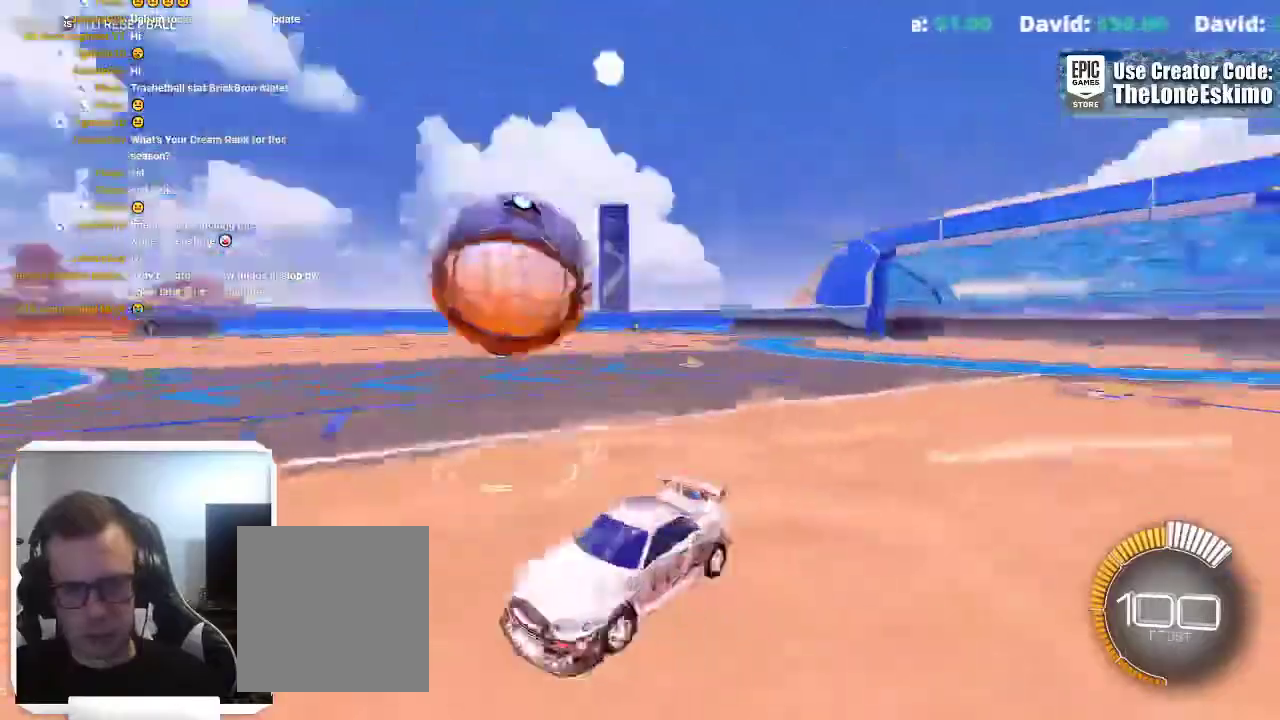
Gameplay with a controller (Xbox layout); each line is a JSON object with the inputs held at the frame after it. "events" lists button and stick changes between this image and that frame as [ms after this image, input, new state], when the widget could be followed in between. This overlay highlights the sticks when they move; stick clicks (L3) are not distinguishable. This document gives stick clicks only as held states, not as events. Not read: R2.
{"buttons": ["B", "L2"], "left_stick": "right", "right_stick": "center", "events": [[333, "B", "down"]]}
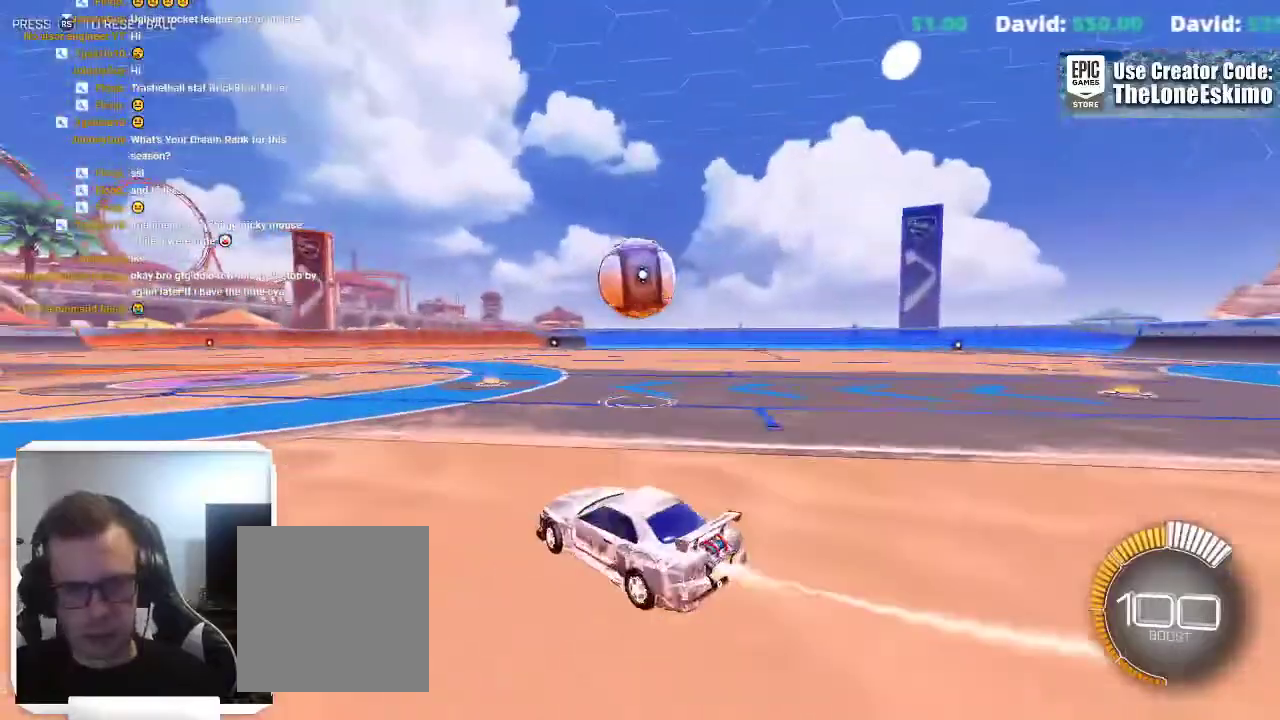
{"buttons": ["B"], "left_stick": "center", "right_stick": "center"}
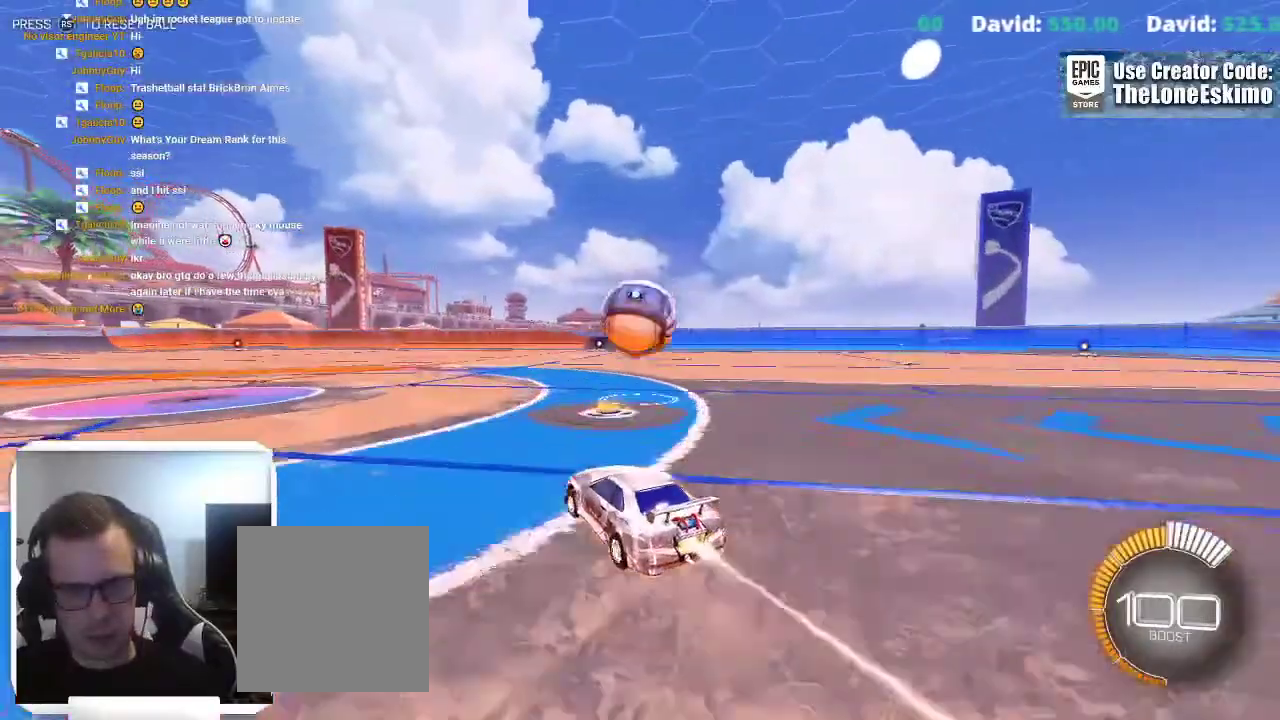
{"buttons": ["A"], "left_stick": "right", "right_stick": "center"}
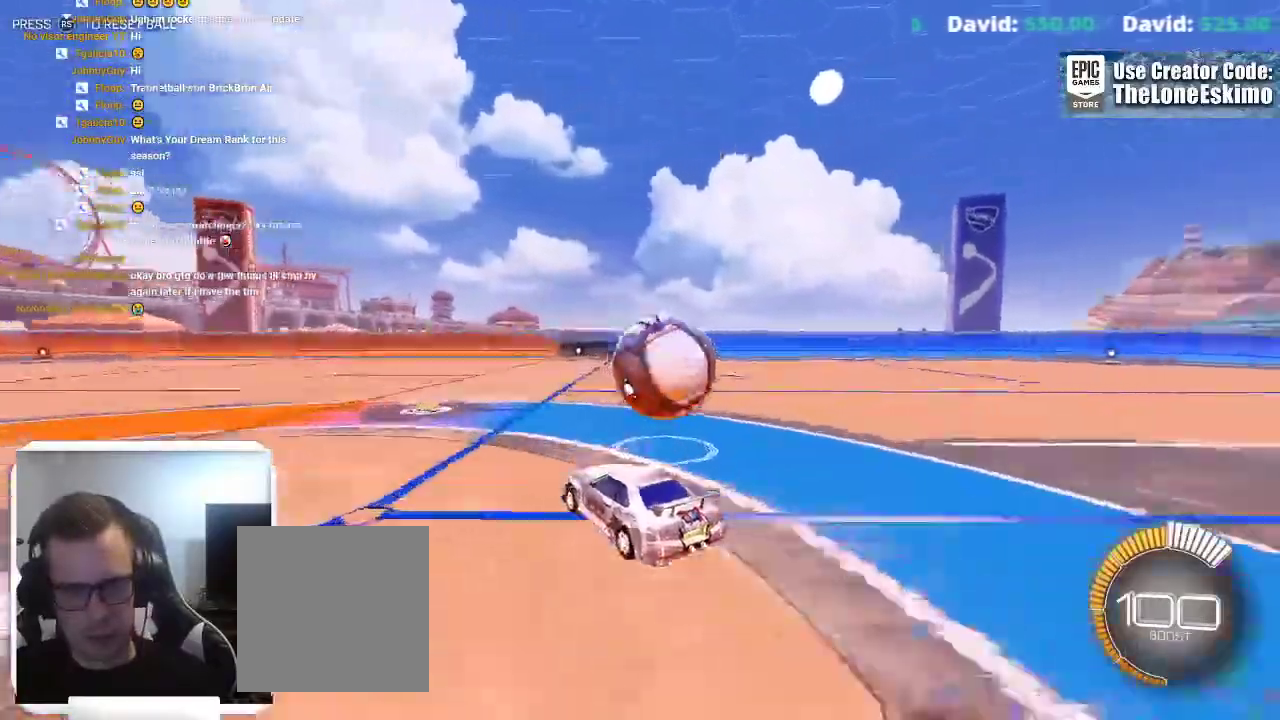
{"buttons": [], "left_stick": "right", "right_stick": "center", "events": [[17, "A", "up"], [83, "A", "down"], [183, "A", "up"], [267, "A", "down"], [433, "A", "up"]]}